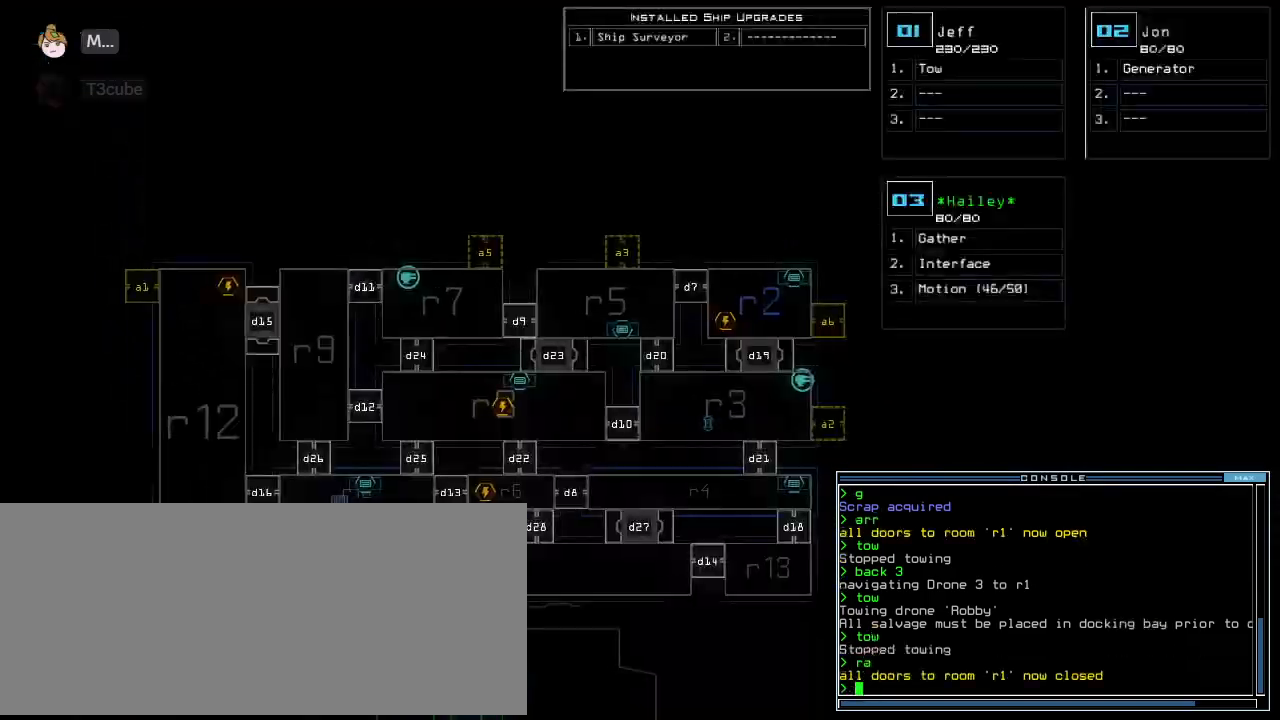
Gameplay with keyboard; each line is a JSON object with the keys held at the frame after it. "events" lists presses ("down") and releases ("up") of ".", "0", "1", "2", "3", "4", "5", "6", "7", "8", "9", "a", "b", "backspace", "c", "caps_lock", "comma", "ctrl_l", "ctrl_r", "d", "down", "e", "equals", "escape", "f", "f8", "g", "h", "i", "j", "k", "l", "left", "m", "minus", "n", "o", "p", "q", "quote", "r", "return", "right", "s", "semicolon", "shift_l", "shift_r", "space", "t", "tab", "tilde", "u", "up", "v", "w", "x", "y" and "z" between this image and that frame as [ms after this image, input, new state], when the widget could be followed in between. No other keys are recorded. Mouse input is not recorded.
{"keys": [], "events": [[229, "left", "down"], [354, "left", "up"]]}
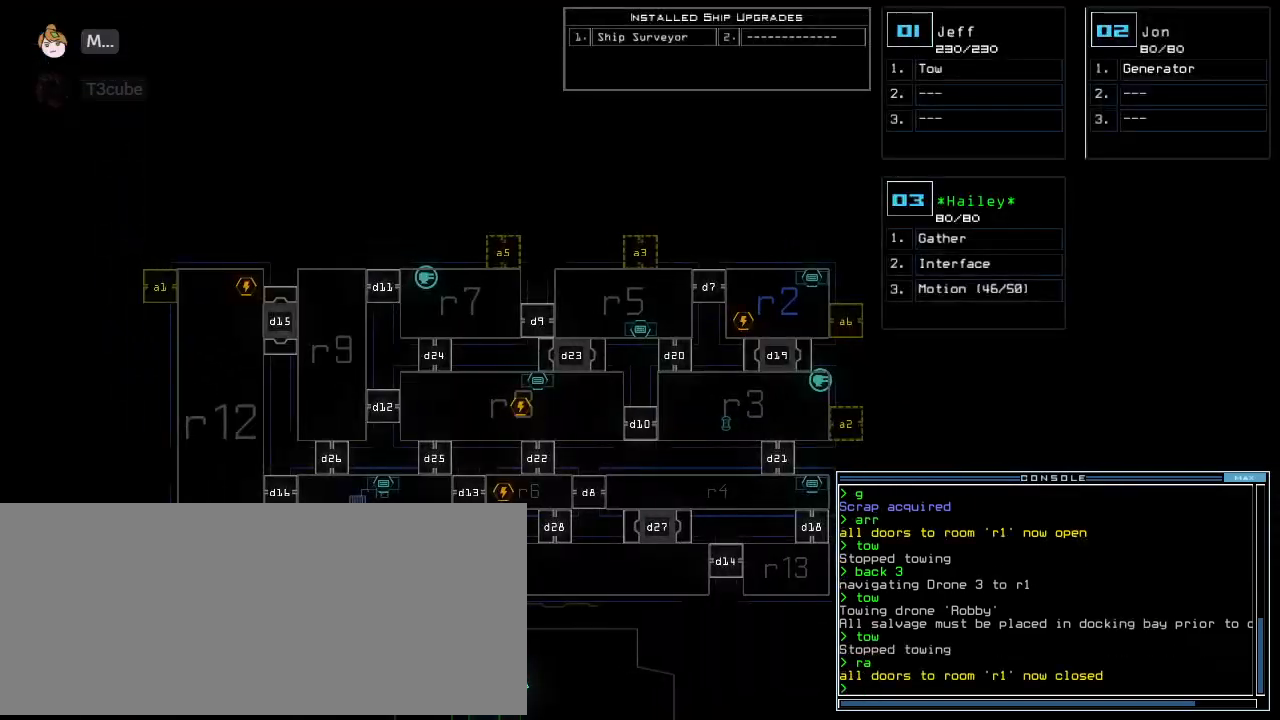
{"keys": [], "events": [[21, "right", "down"], [146, "right", "up"], [396, "right", "down"], [500, "right", "up"]]}
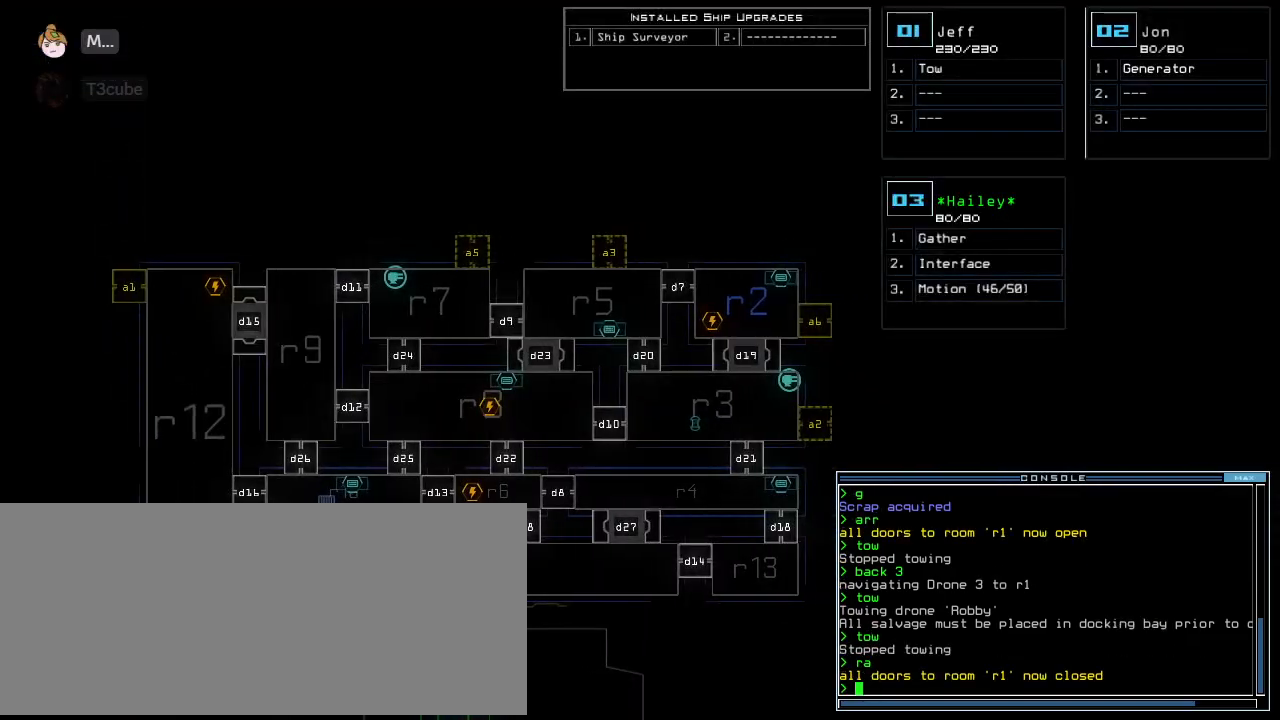
{"keys": [], "events": []}
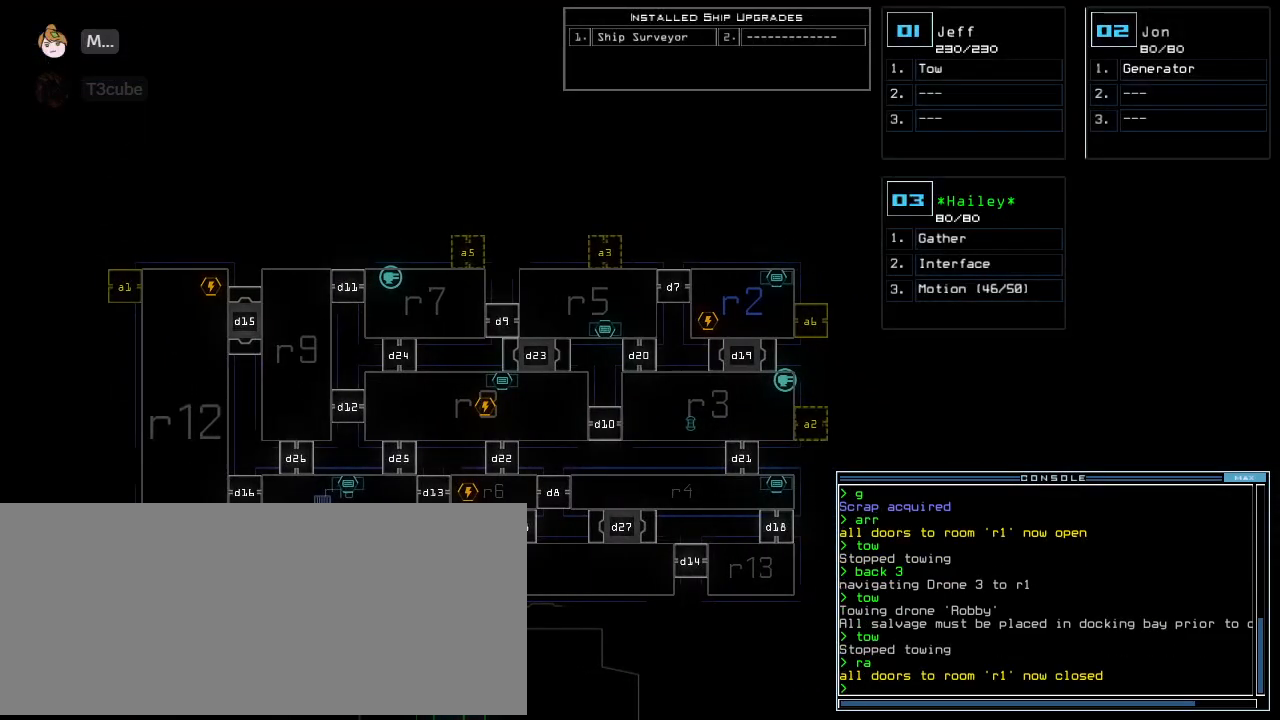
{"keys": [], "events": []}
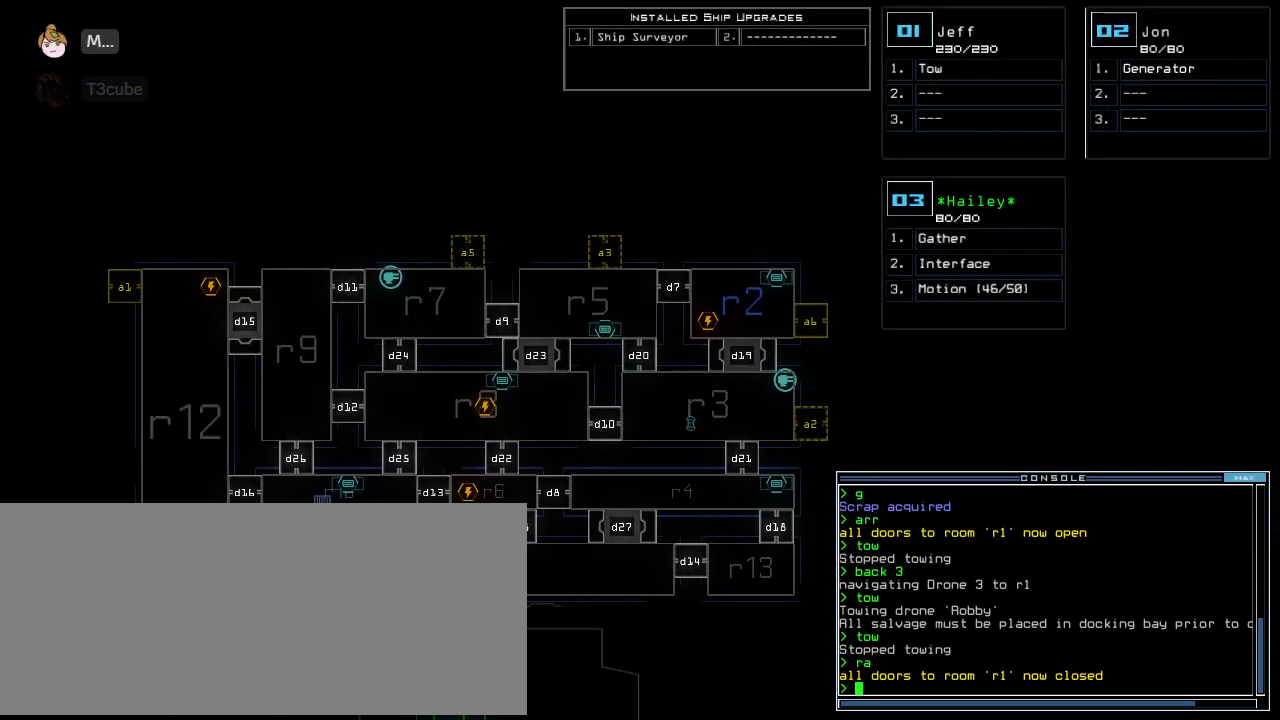
{"keys": [], "events": []}
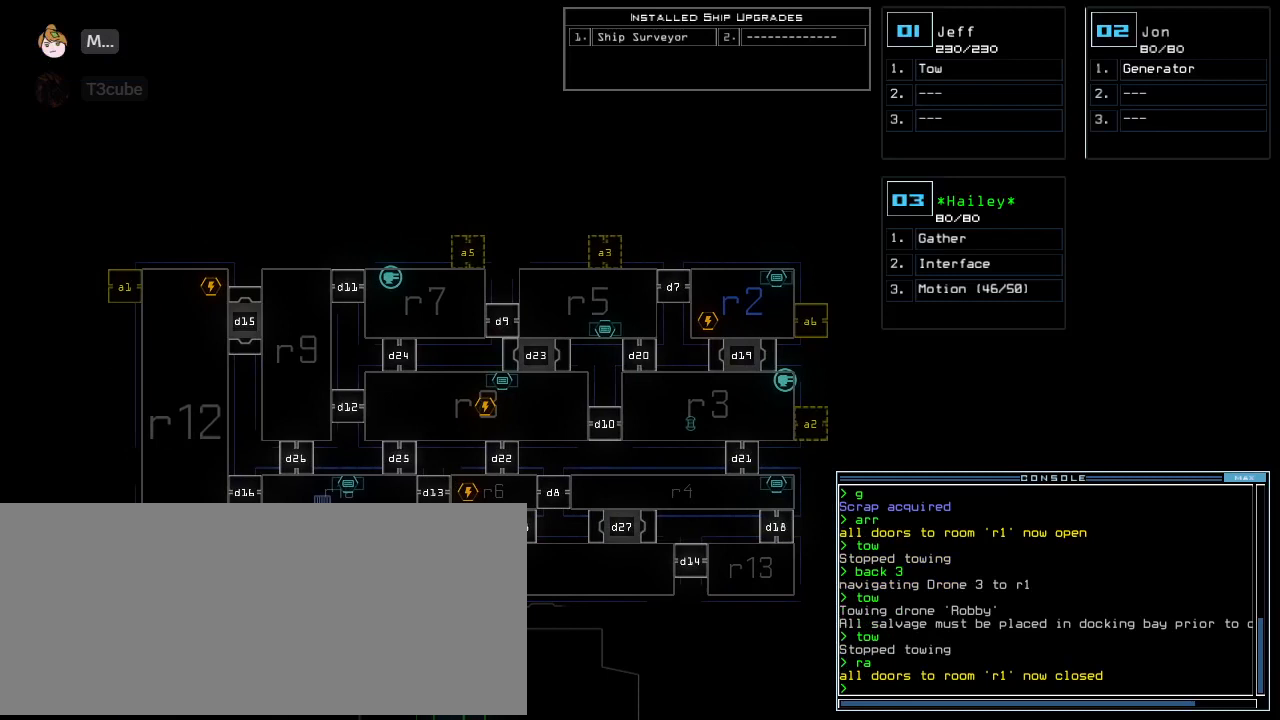
{"keys": [], "events": []}
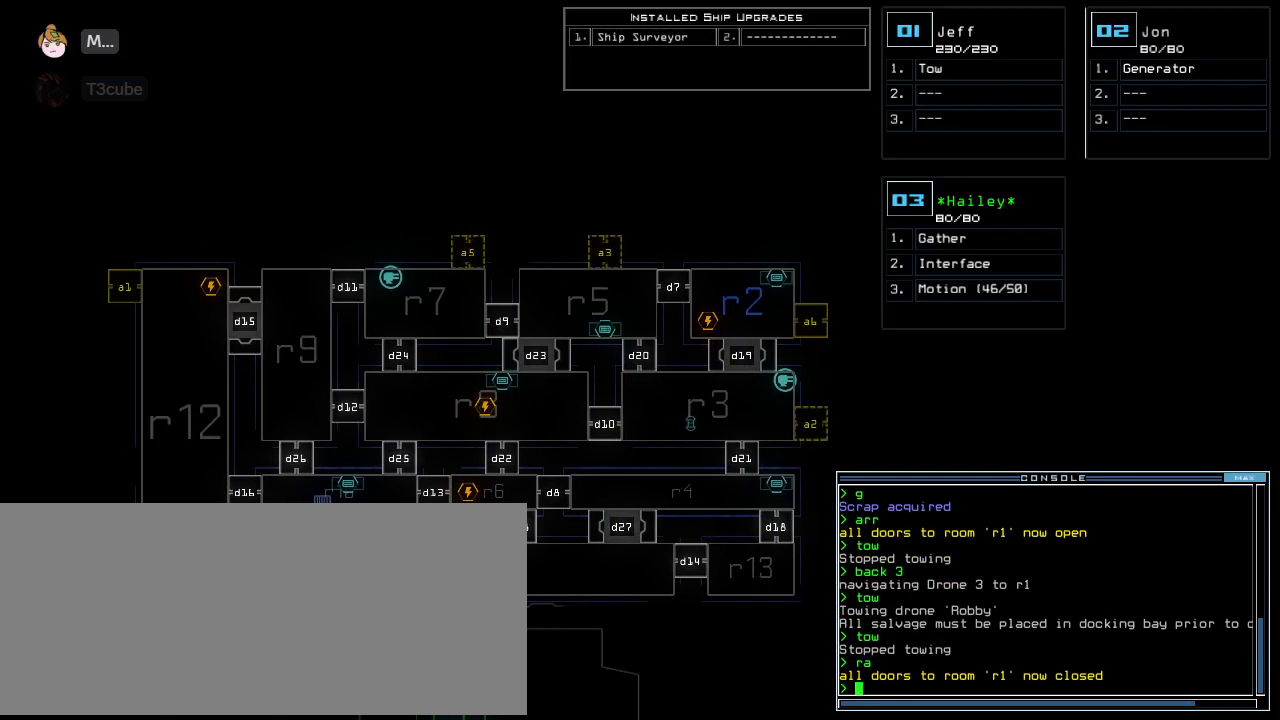
{"keys": [], "events": []}
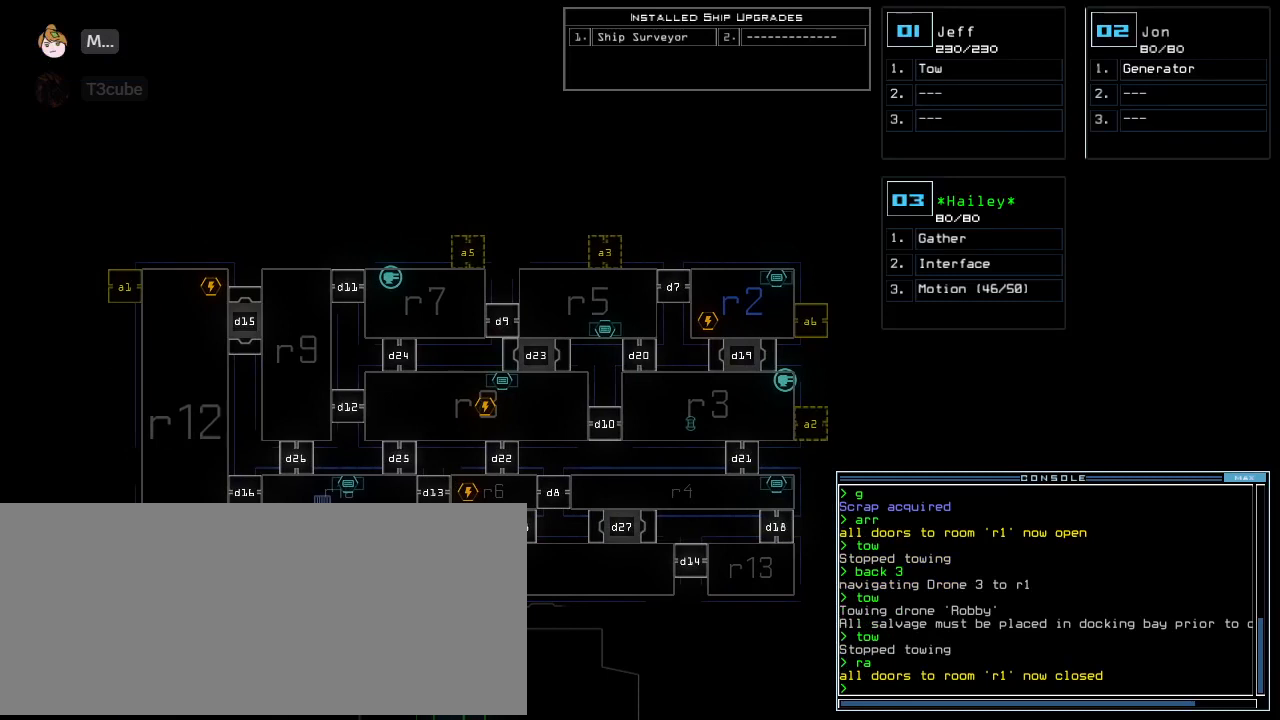
{"keys": [], "events": []}
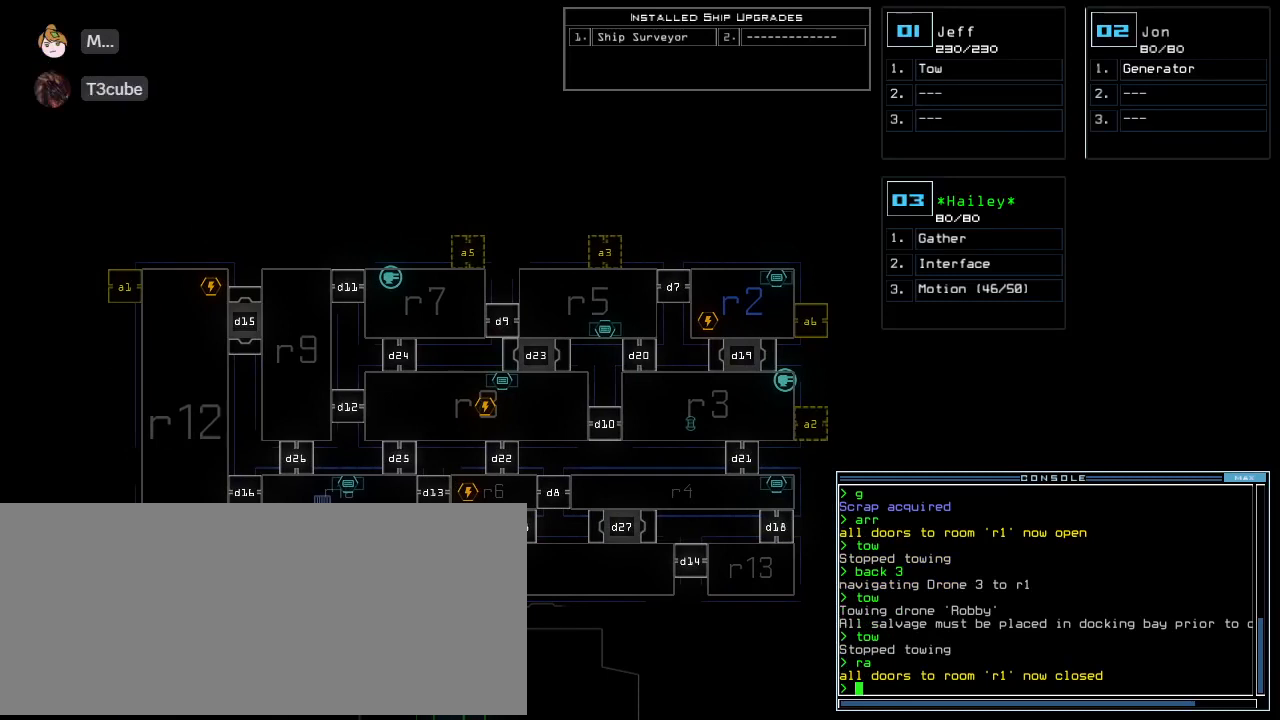
{"keys": ["s", "shift_l"], "events": [[354, "shift_l", "down"], [417, "s", "down"]]}
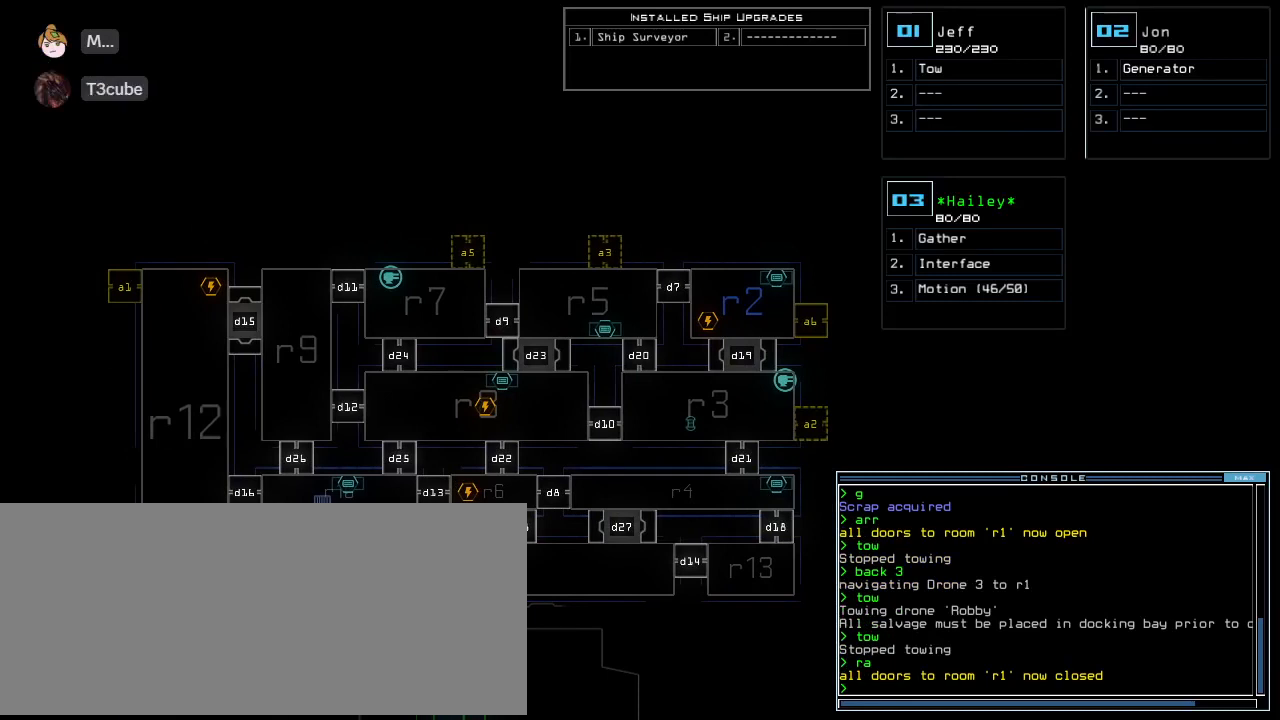
{"keys": [], "events": [[42, "s", "up"], [62, "shift_l", "up"]]}